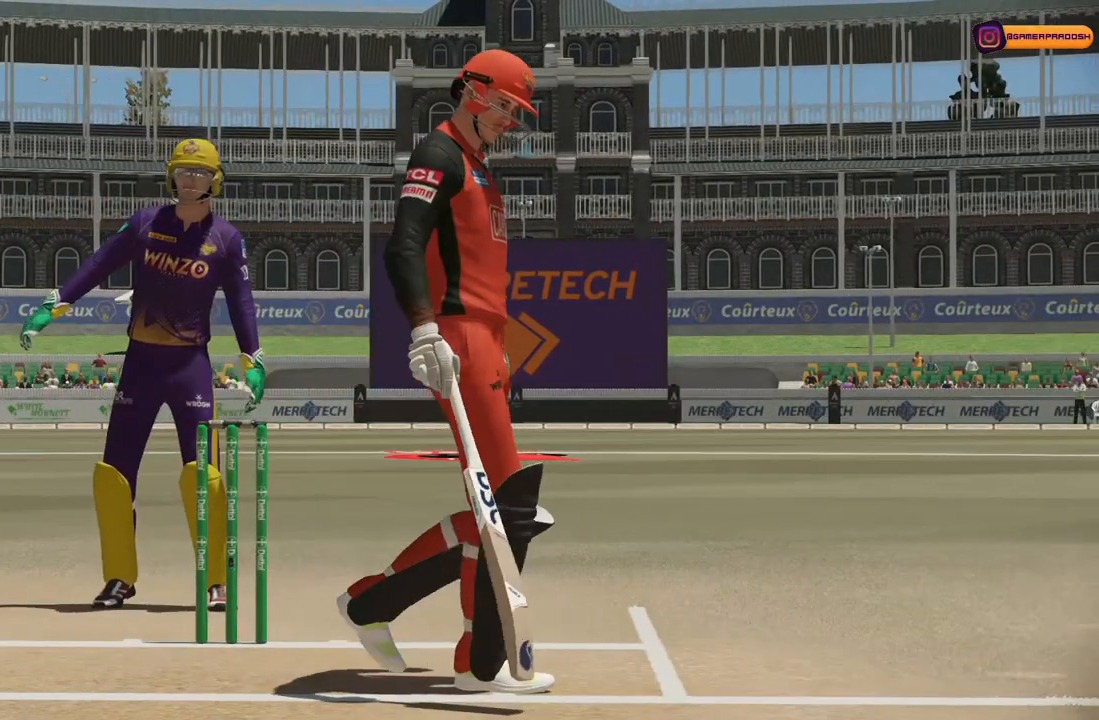
Gameplay with a controller (PlayStation layout); each line is a JSON object with the inputs held at the frame after it. "events" lists button and stick changes between this image and that frame as [ms after this image, input, new state], when the widget could be followed in between. Not read: L2 L3 R2 R3.
{"buttons": [], "left_stick": "center", "right_stick": "center", "events": [[67, "CROSS", "down"], [133, "CROSS", "up"]]}
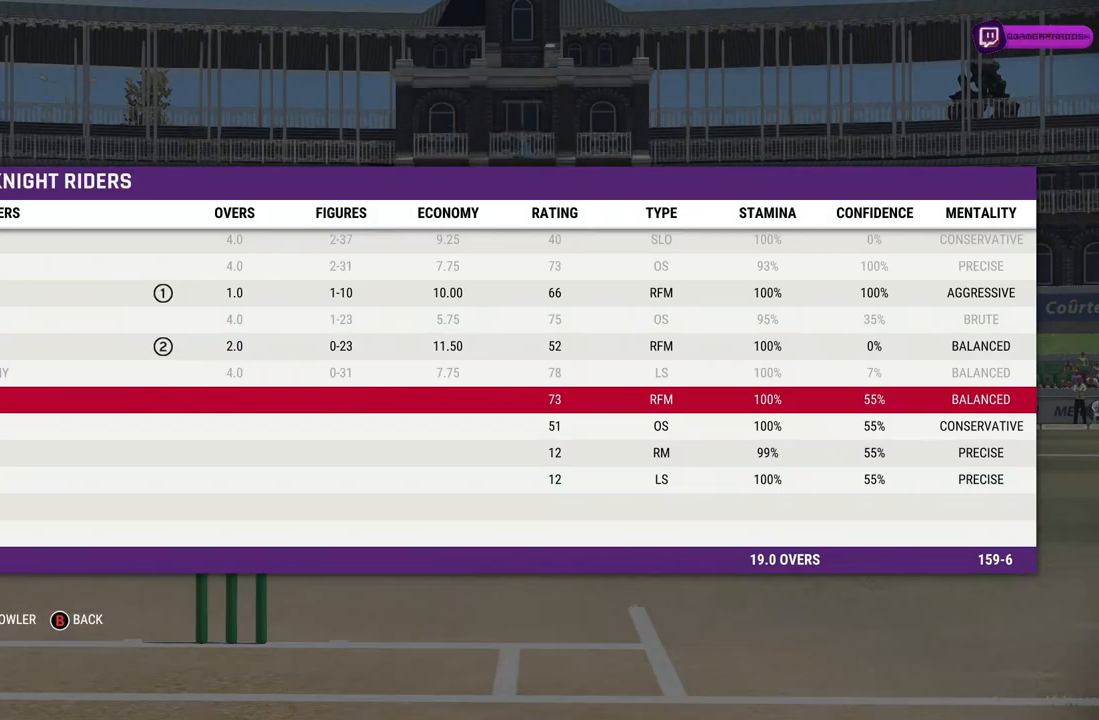
{"buttons": [], "left_stick": "center", "right_stick": "center", "events": []}
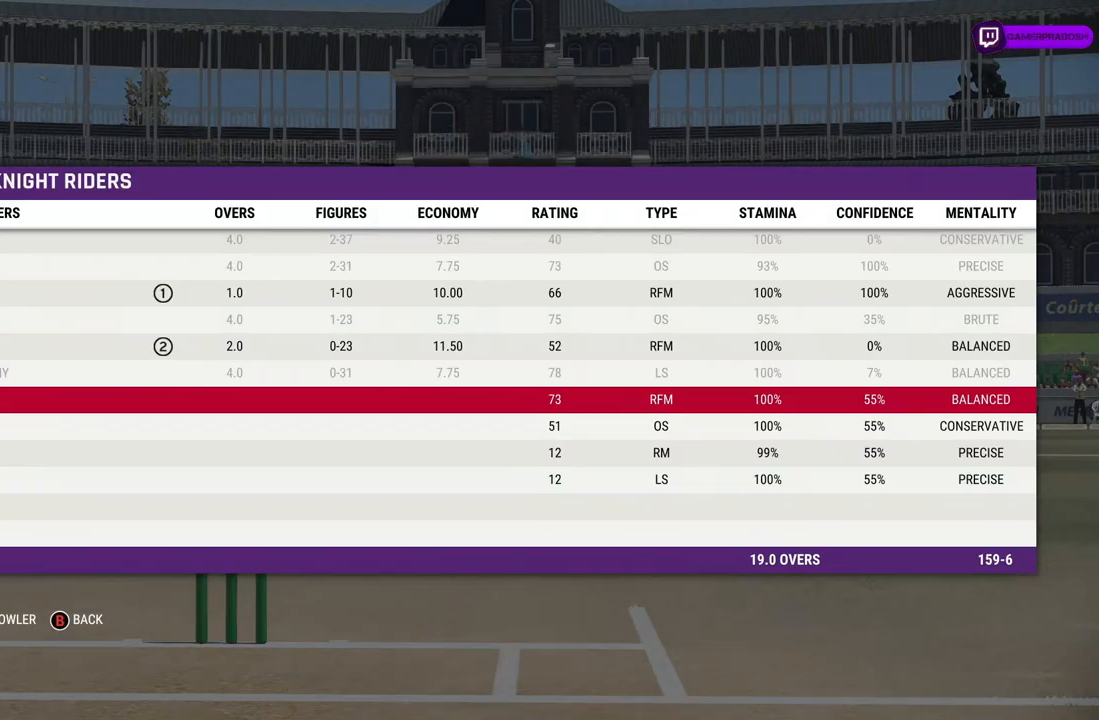
{"buttons": [], "left_stick": "center", "right_stick": "center", "events": [[33, "DPAD_UP", "down"], [83, "DPAD_UP", "up"]]}
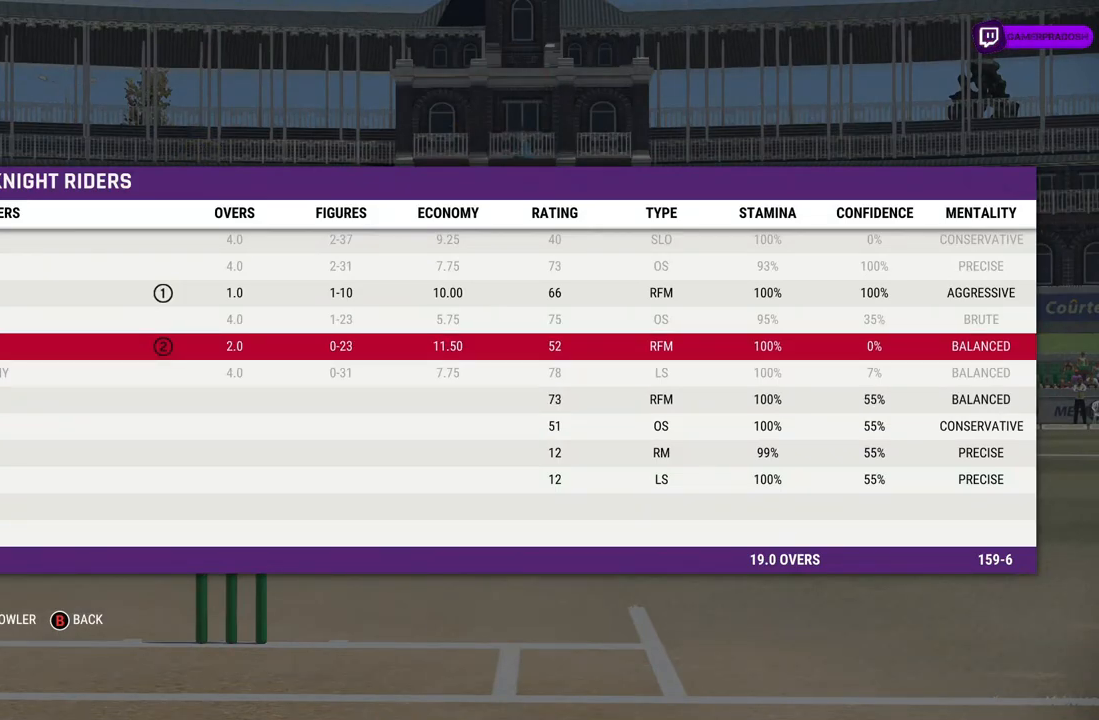
{"buttons": [], "left_stick": "center", "right_stick": "center", "events": [[17, "DPAD_UP", "down"], [117, "DPAD_UP", "up"]]}
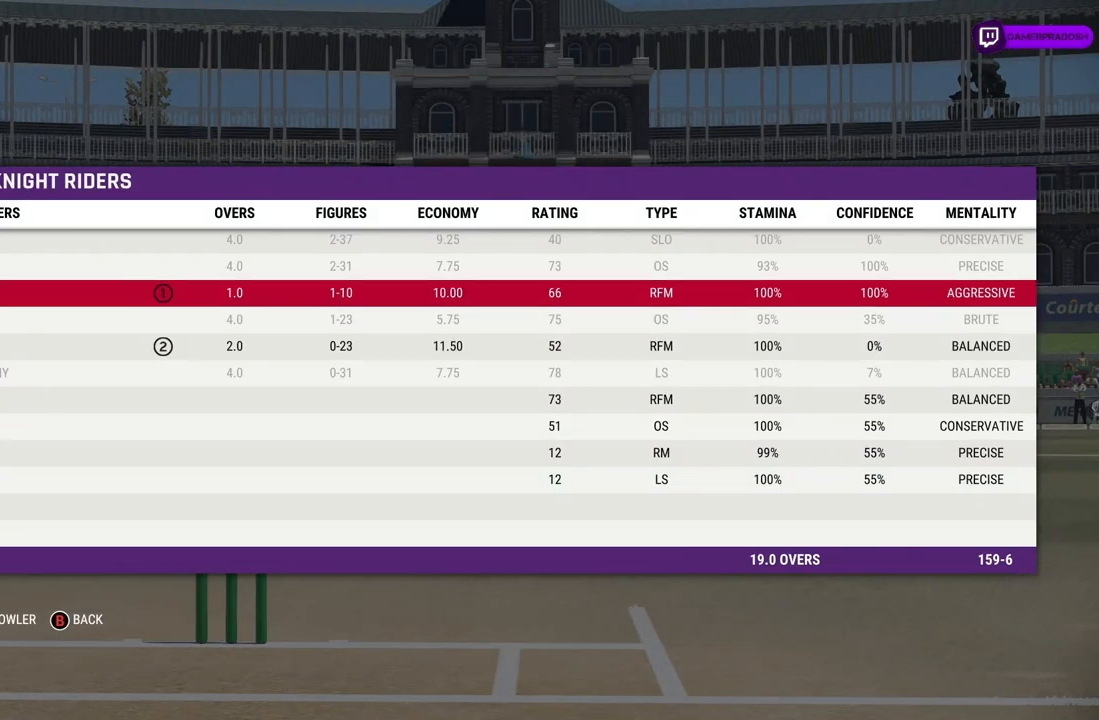
{"buttons": [], "left_stick": "center", "right_stick": "center", "events": [[217, "DPAD_DOWN", "down"], [317, "DPAD_DOWN", "up"]]}
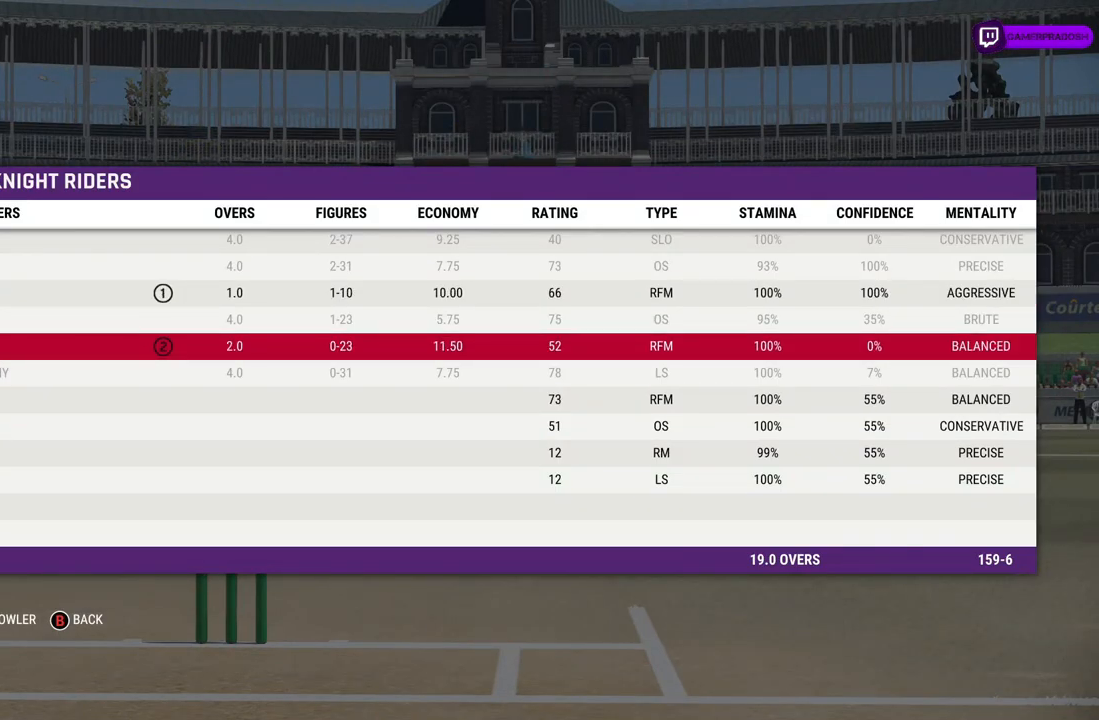
{"buttons": [], "left_stick": "center", "right_stick": "center", "events": []}
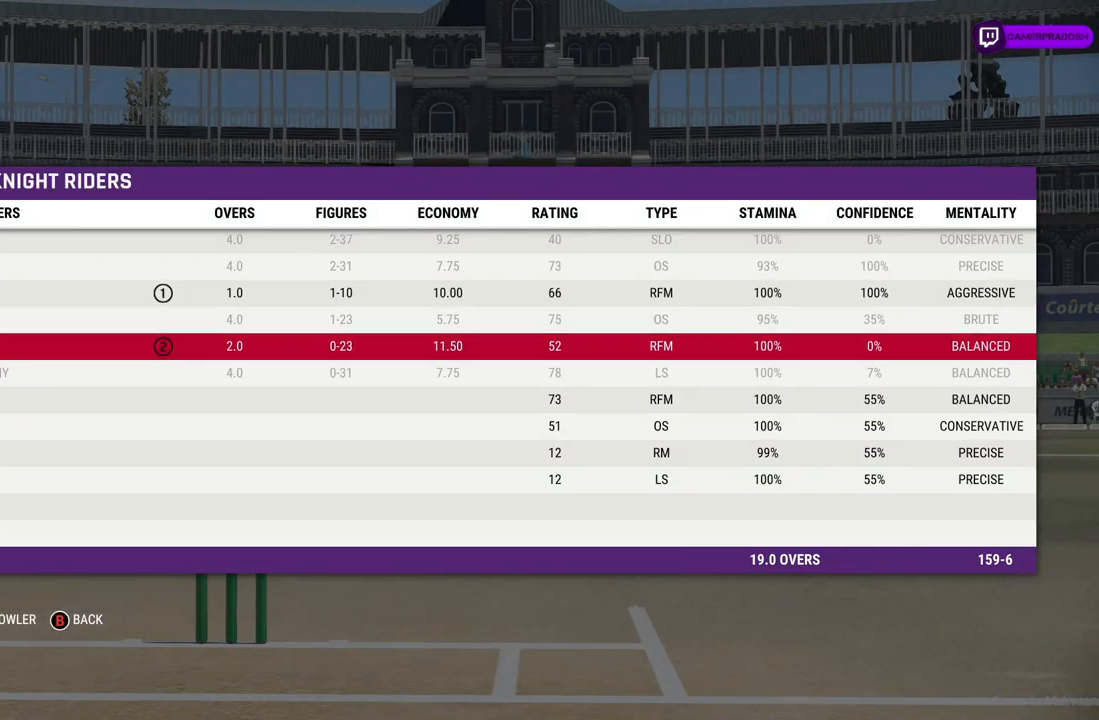
{"buttons": [], "left_stick": "center", "right_stick": "center", "events": []}
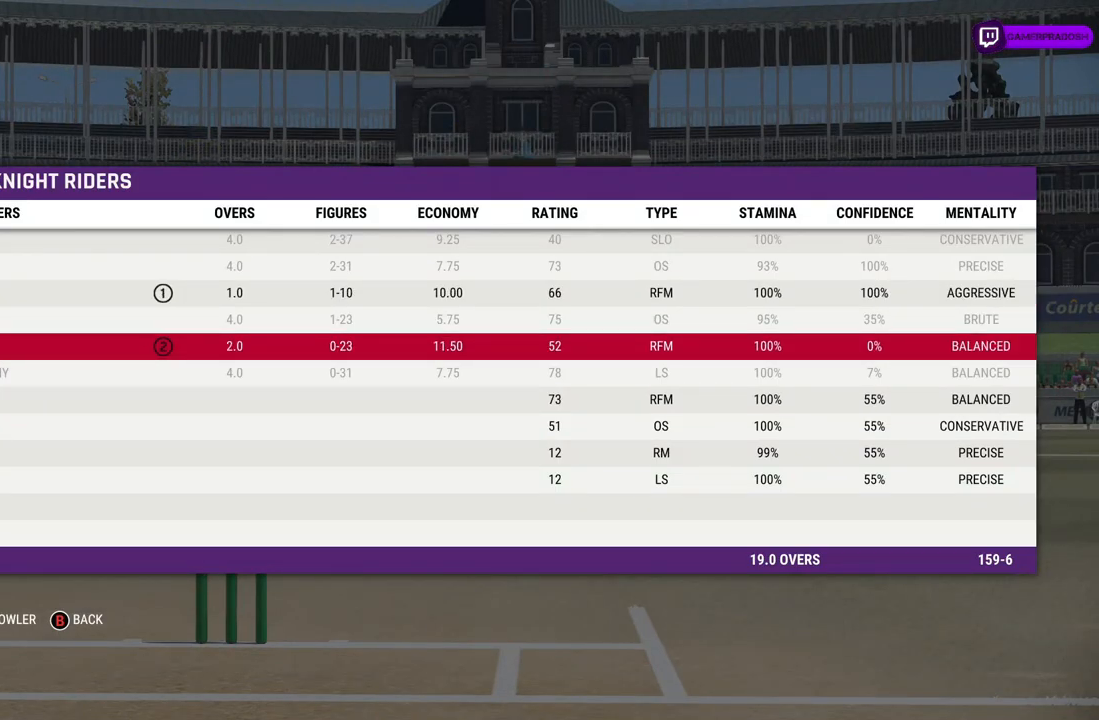
{"buttons": [], "left_stick": "center", "right_stick": "center", "events": []}
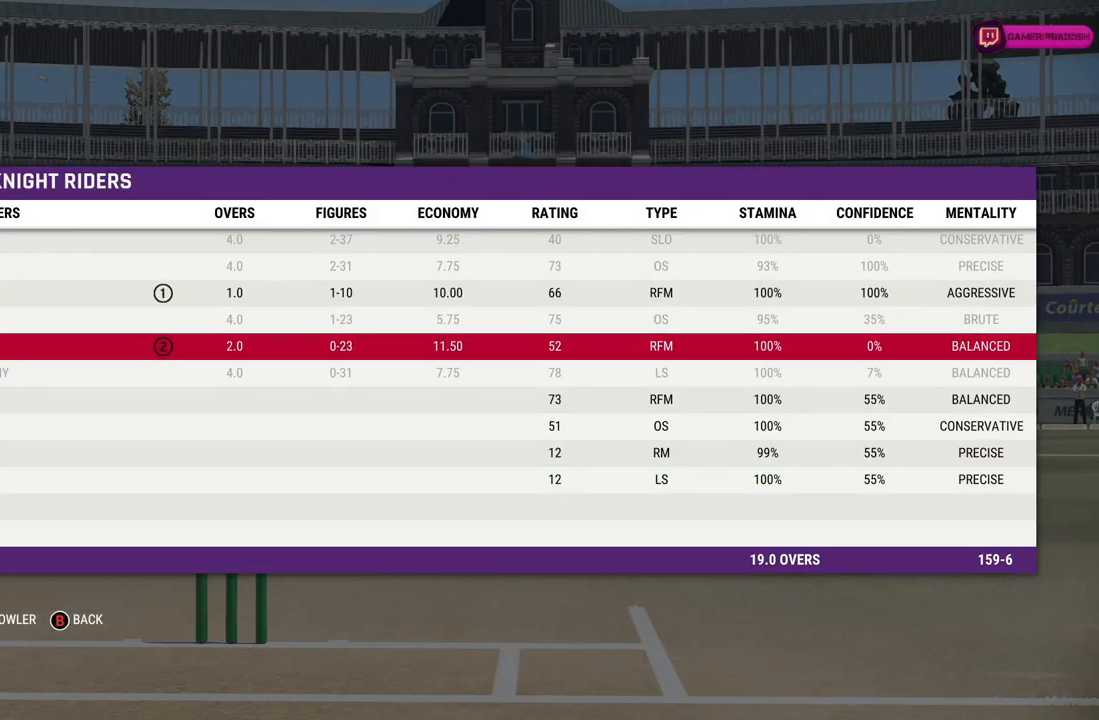
{"buttons": [], "left_stick": "center", "right_stick": "center", "events": [[267, "CROSS", "down"], [367, "CROSS", "up"]]}